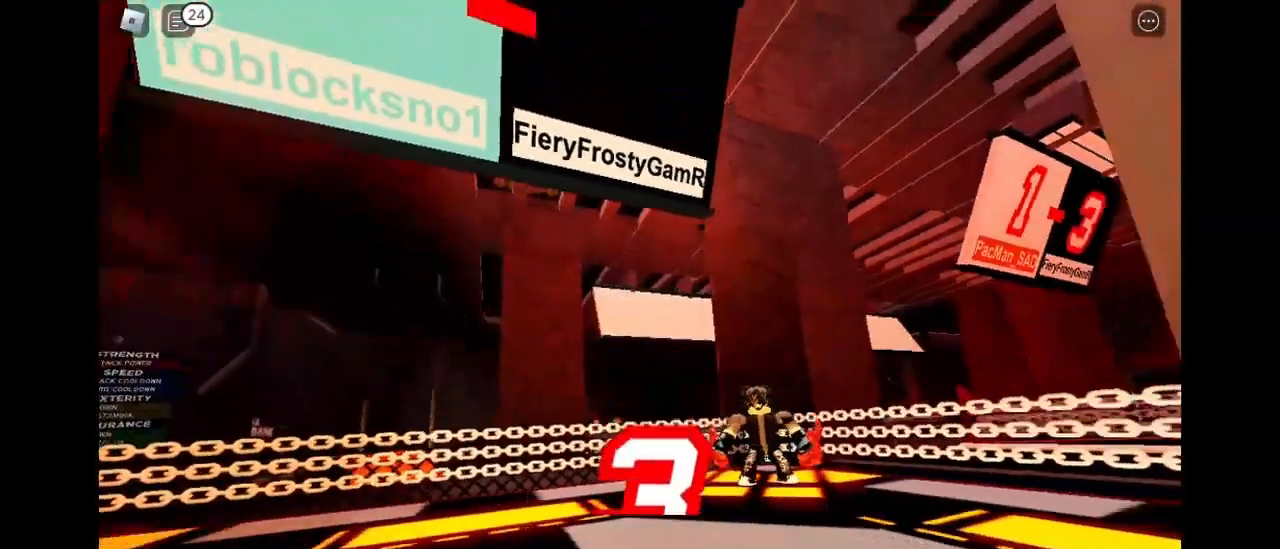
Gameplay with keyboard and mouse; each line is a JSON object with the keys and mouse buttons held at the frame after it. "events" lists presses ("down") and releases ("up") of "c", "e", "f", "q", "r", "space", "x" and "mouse_left" between this image and that frame as [ms after this image, input, new state], when the widget could be followed in between. "mouse_left" = the "left" button of the "mouse" list. No other keys are recorded. Mouse movement is not recorded.
{"keys": [], "mouse": [], "events": []}
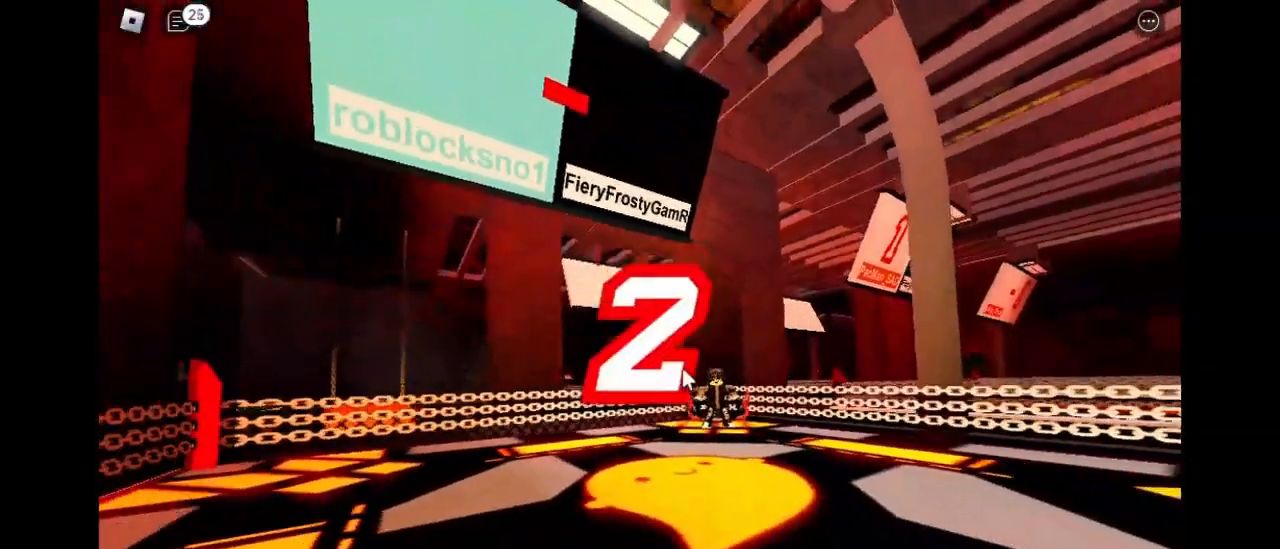
{"keys": [], "mouse": [], "events": []}
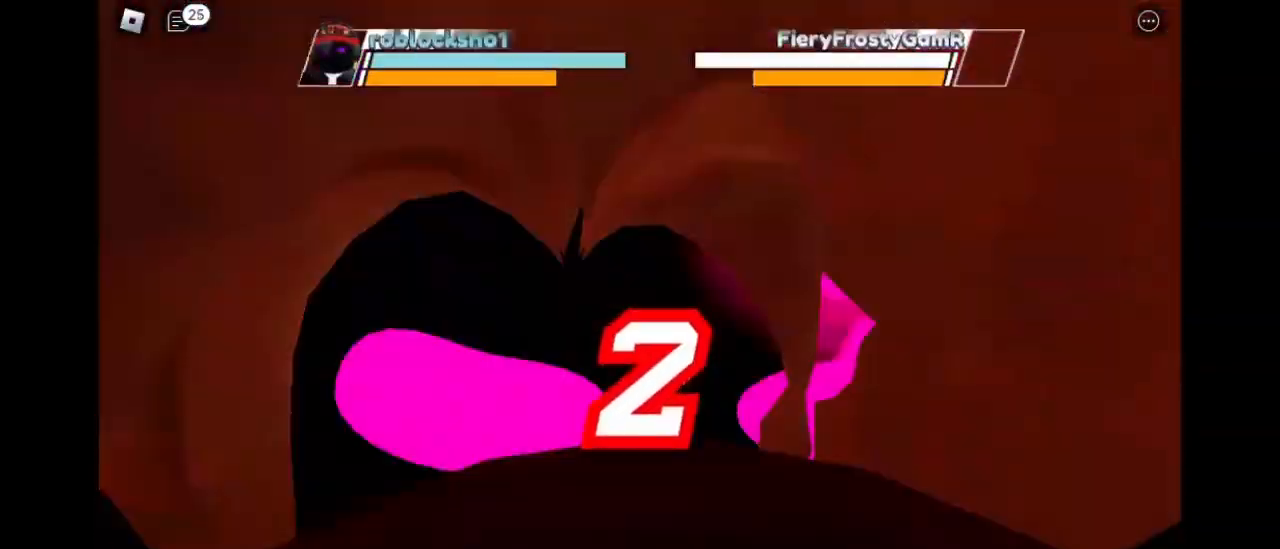
{"keys": [], "mouse": [], "events": []}
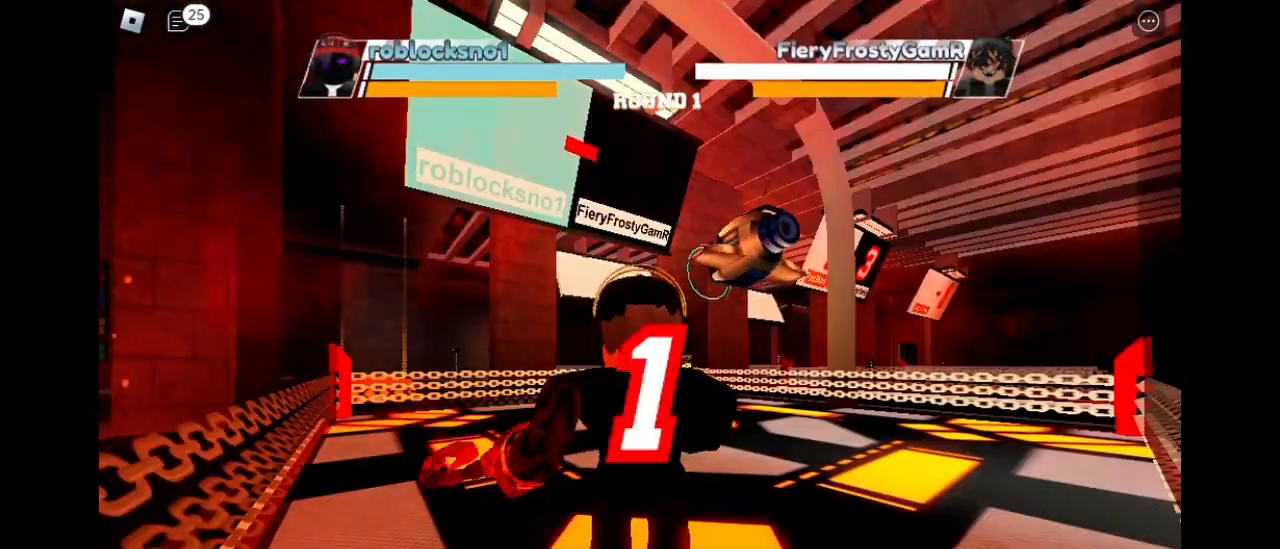
{"keys": [], "mouse": [], "events": []}
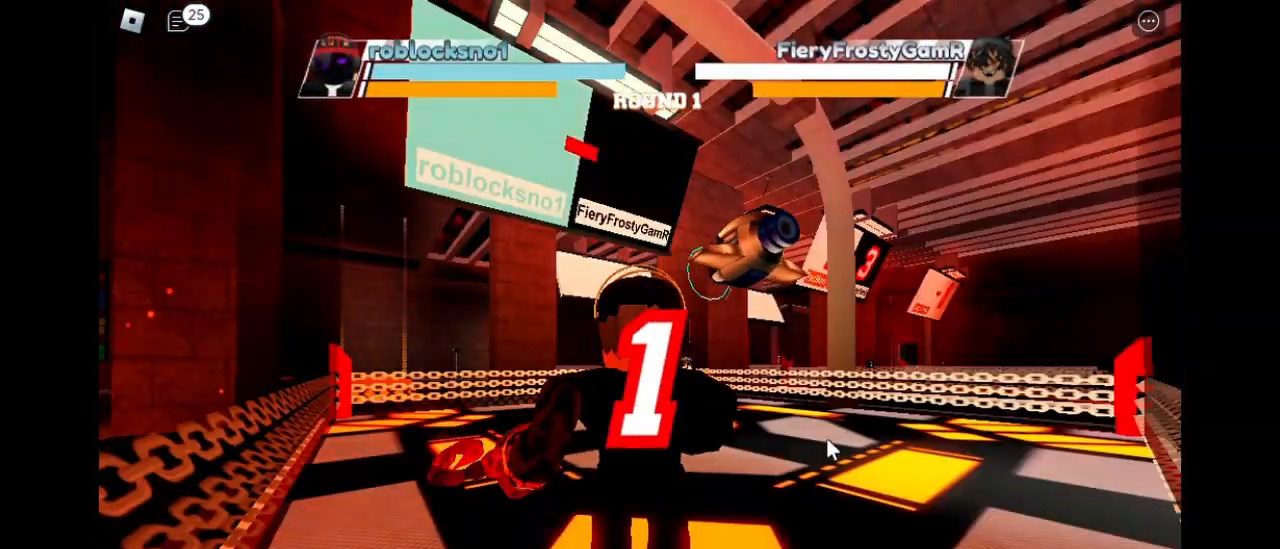
{"keys": [], "mouse": [], "events": []}
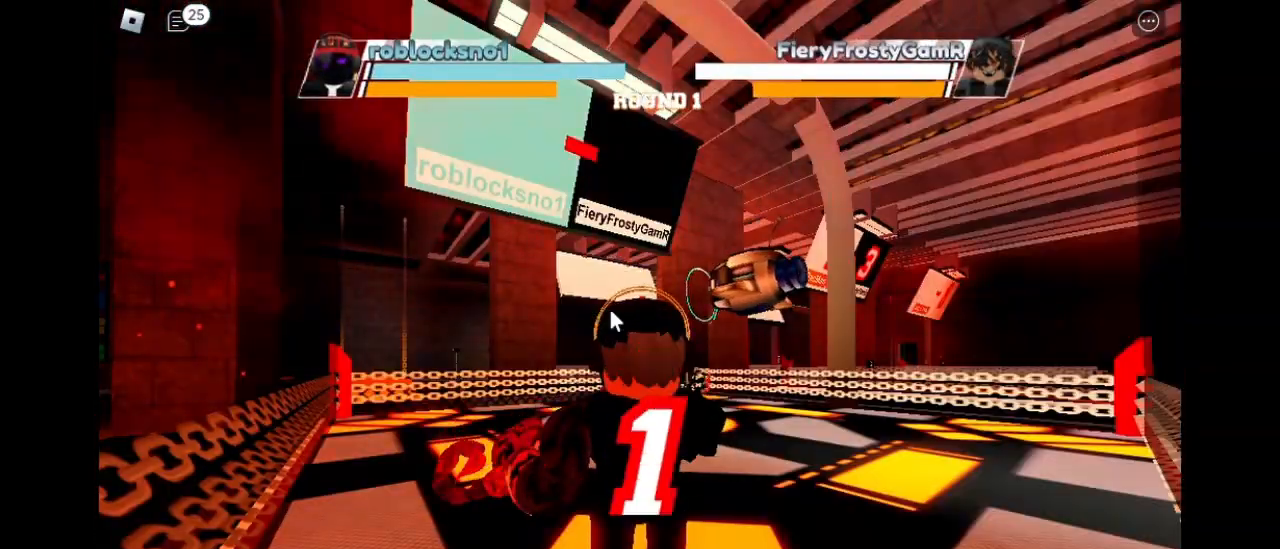
{"keys": [], "mouse": [], "events": []}
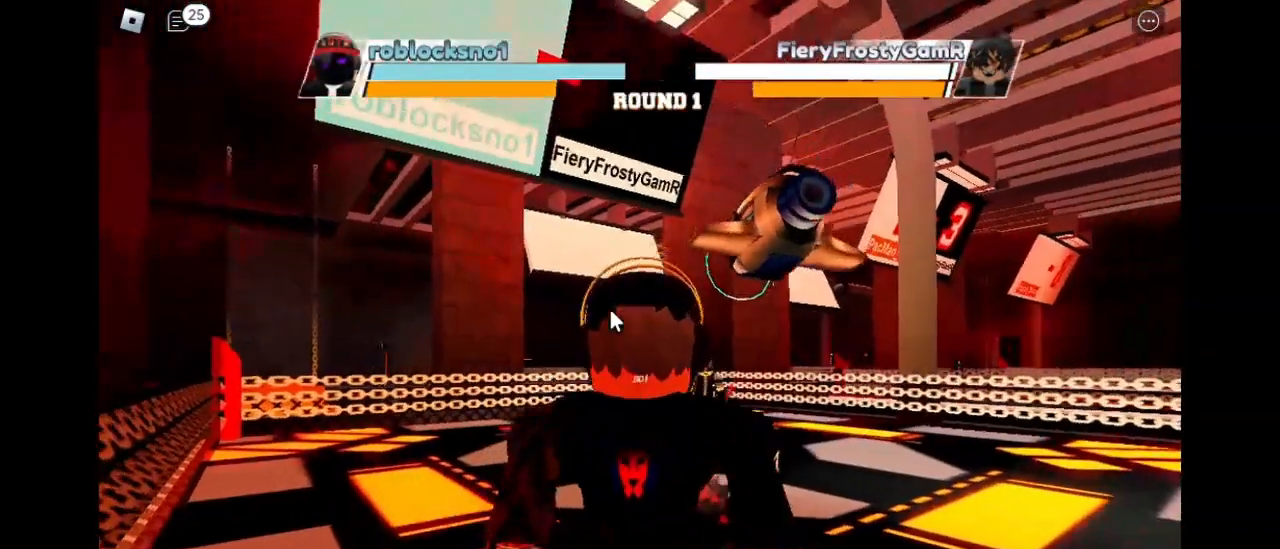
{"keys": [], "mouse": [], "events": []}
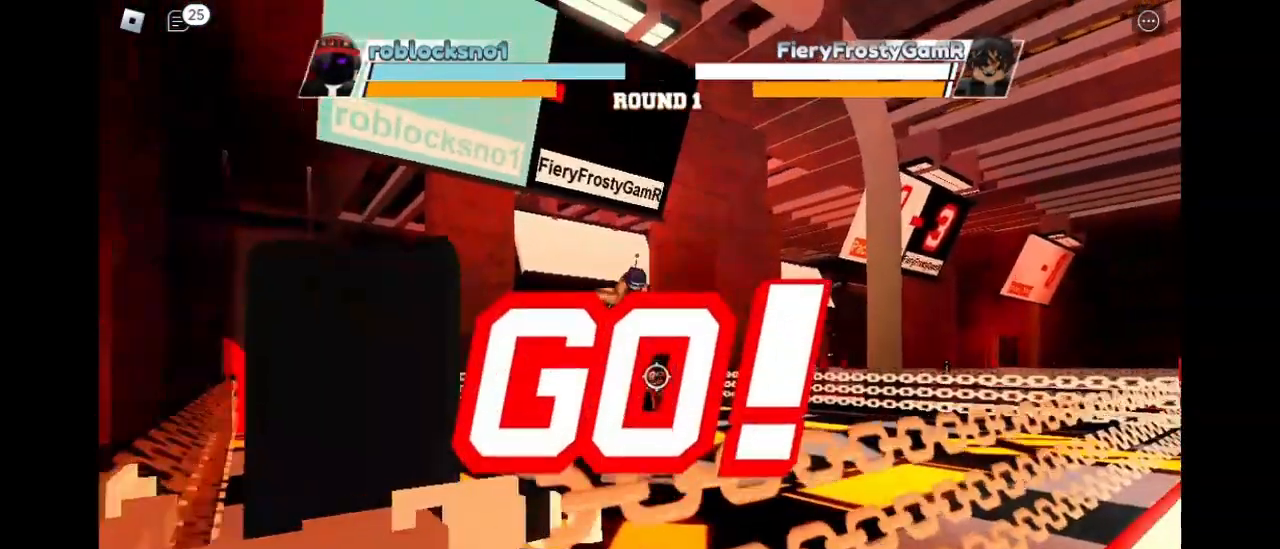
{"keys": ["space"], "mouse": [], "events": [[133, "space", "down"]]}
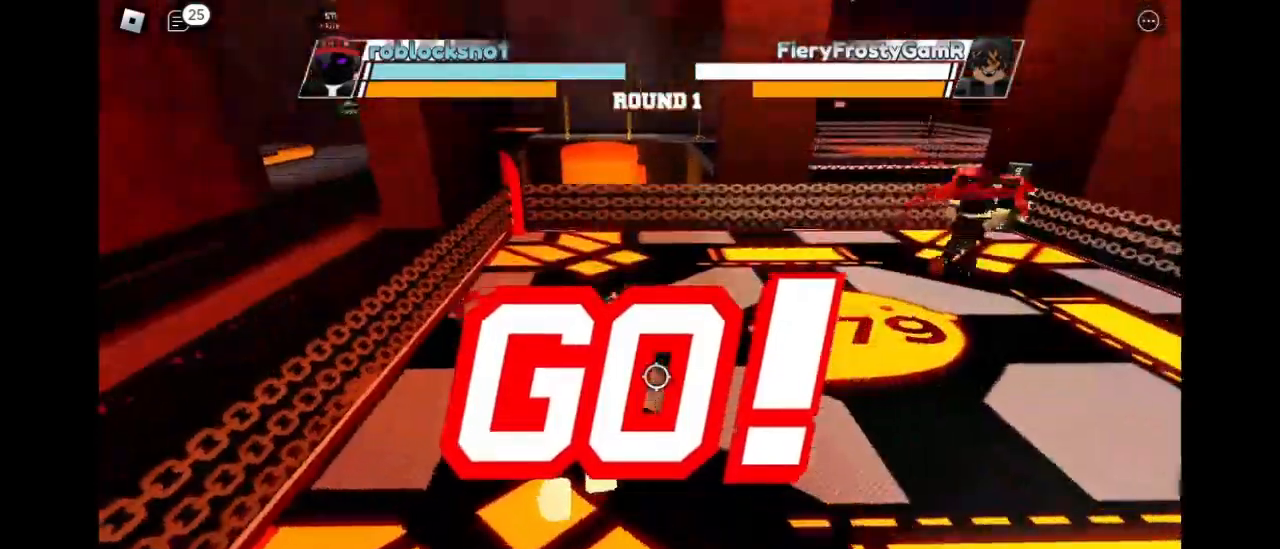
{"keys": ["space"], "mouse": [], "events": []}
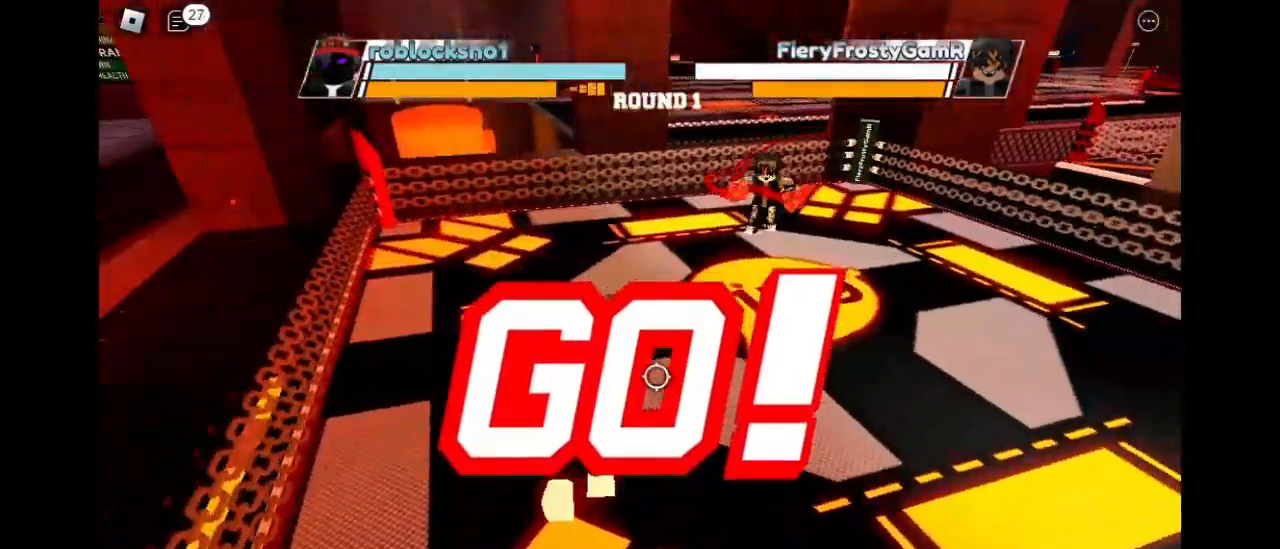
{"keys": ["space"], "mouse": [], "events": []}
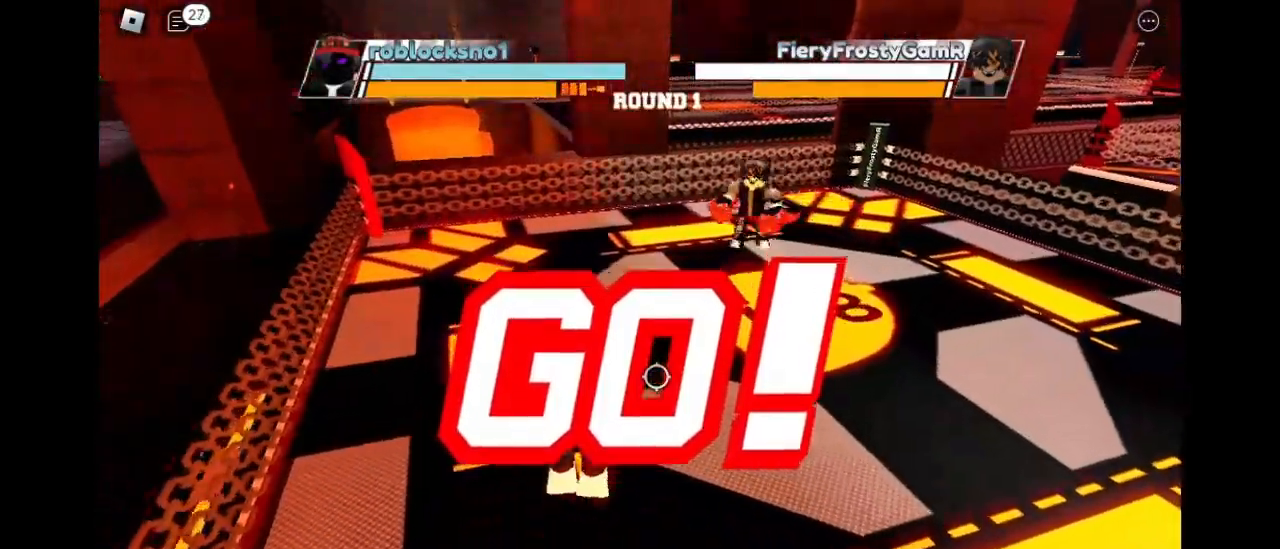
{"keys": ["space"], "mouse": [], "events": []}
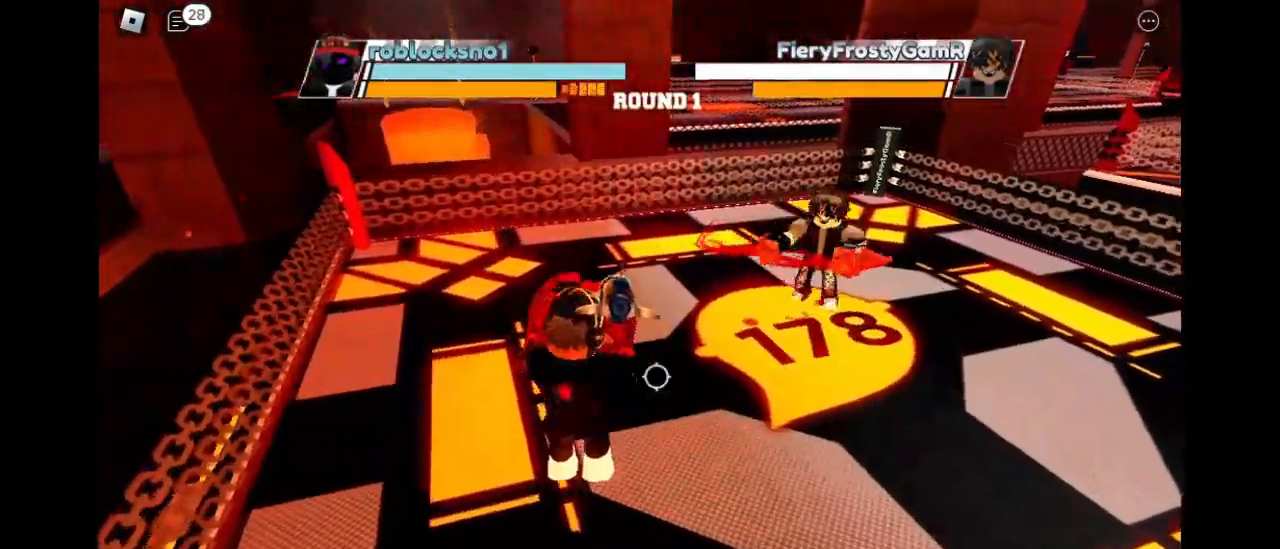
{"keys": [], "mouse": [], "events": [[167, "space", "up"]]}
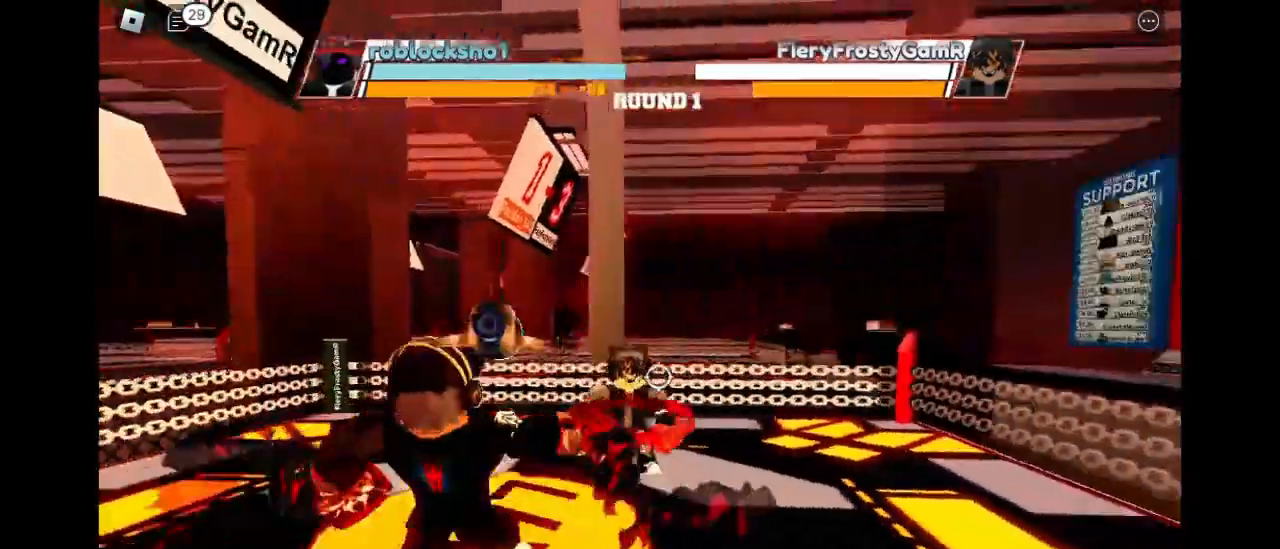
{"keys": [], "mouse": [], "events": []}
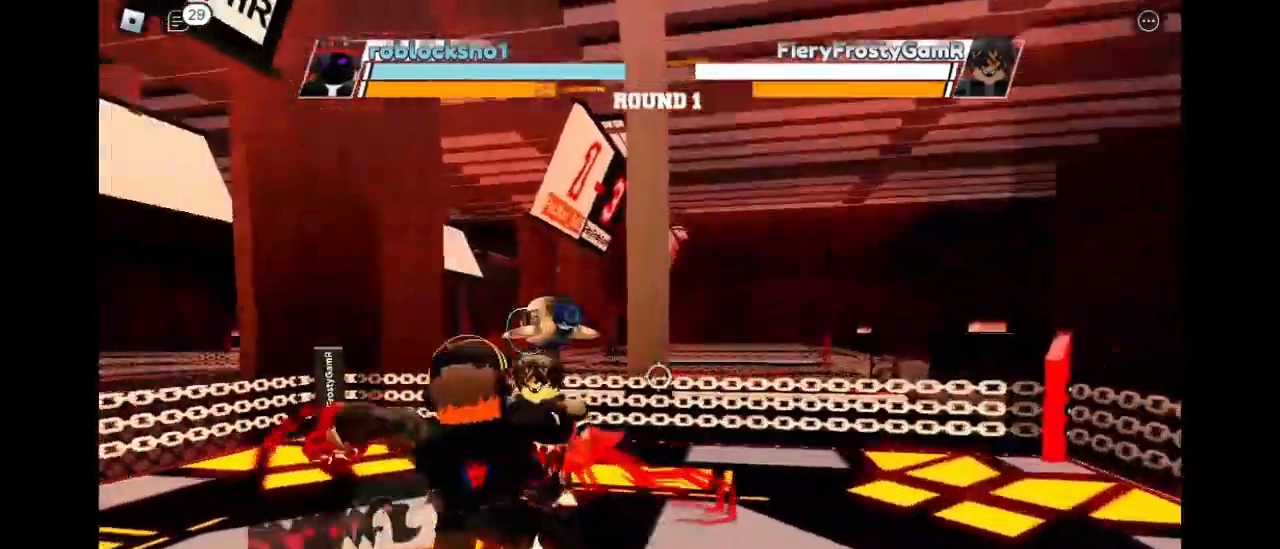
{"keys": [], "mouse": [], "events": []}
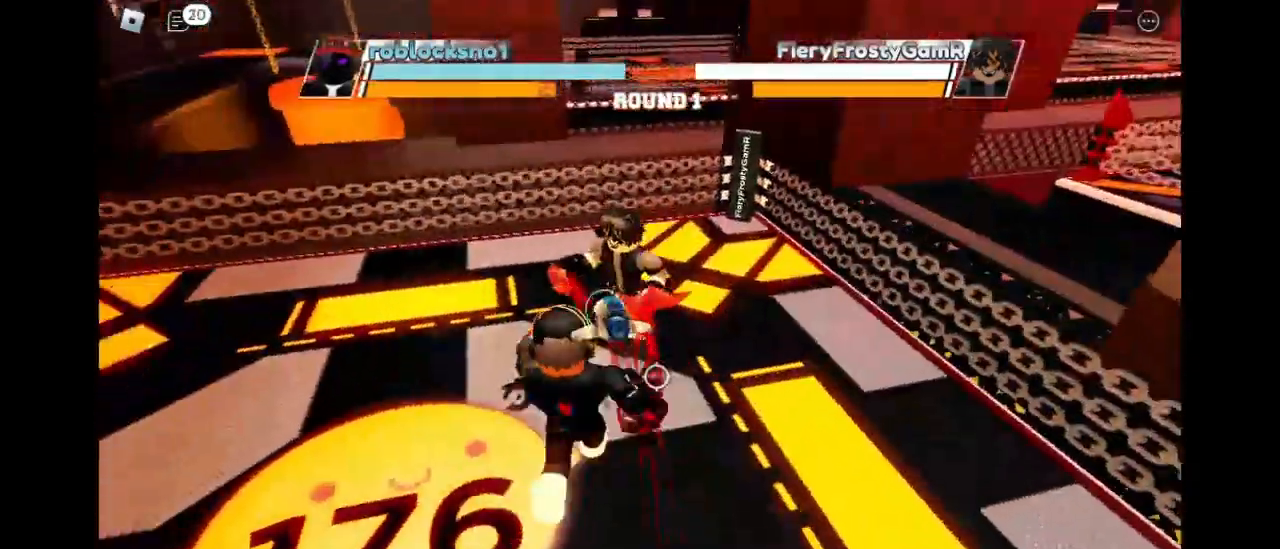
{"keys": [], "mouse": [], "events": []}
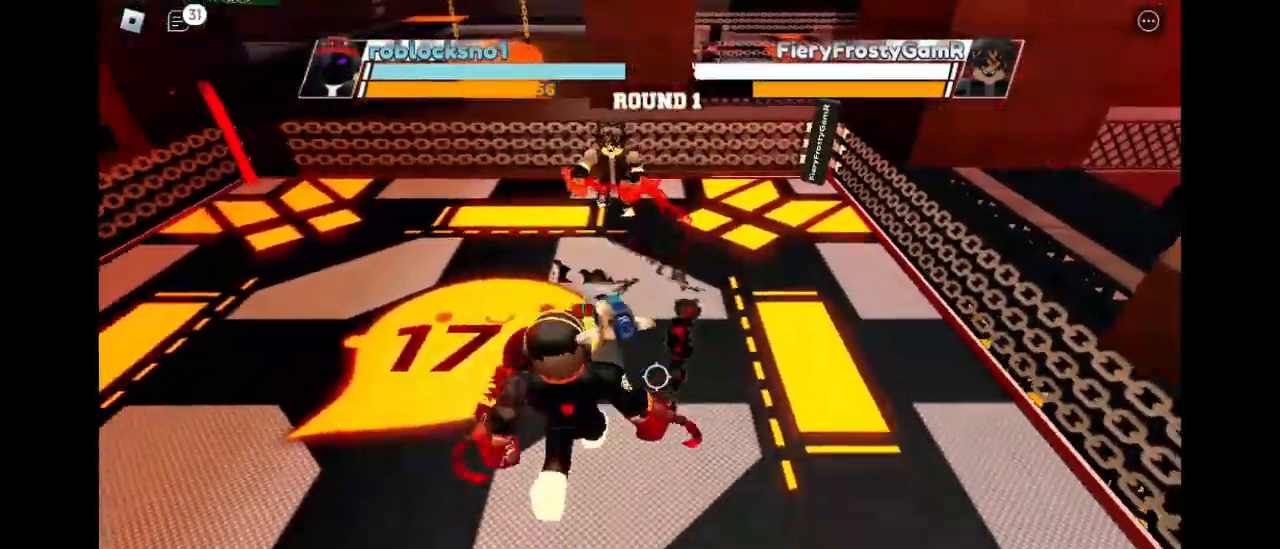
{"keys": [], "mouse": [], "events": []}
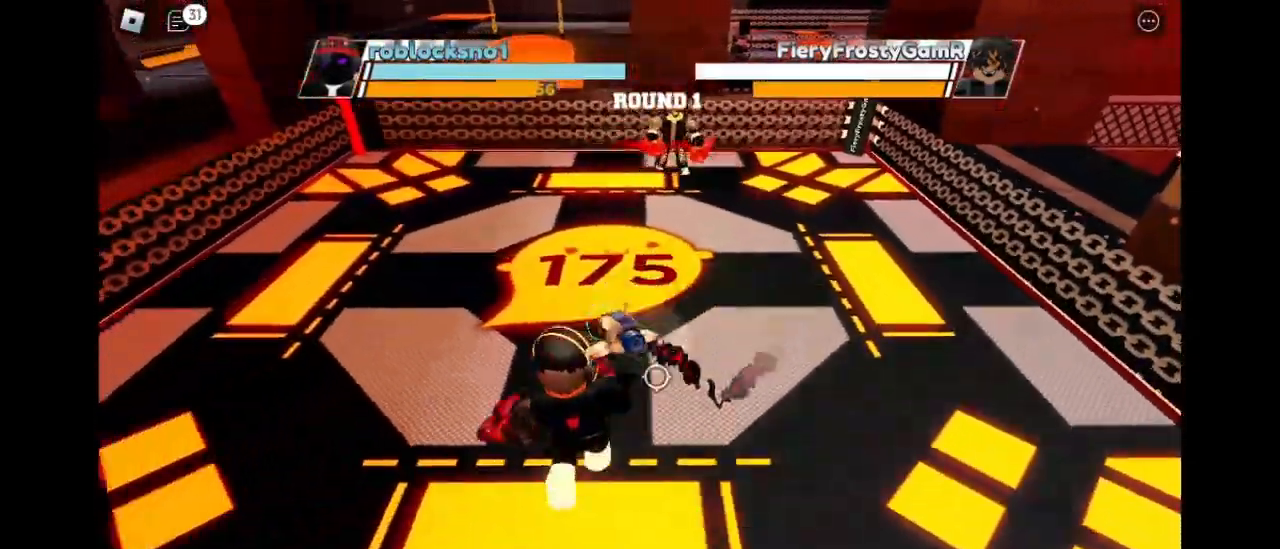
{"keys": ["space"], "mouse": [], "events": [[167, "space", "down"]]}
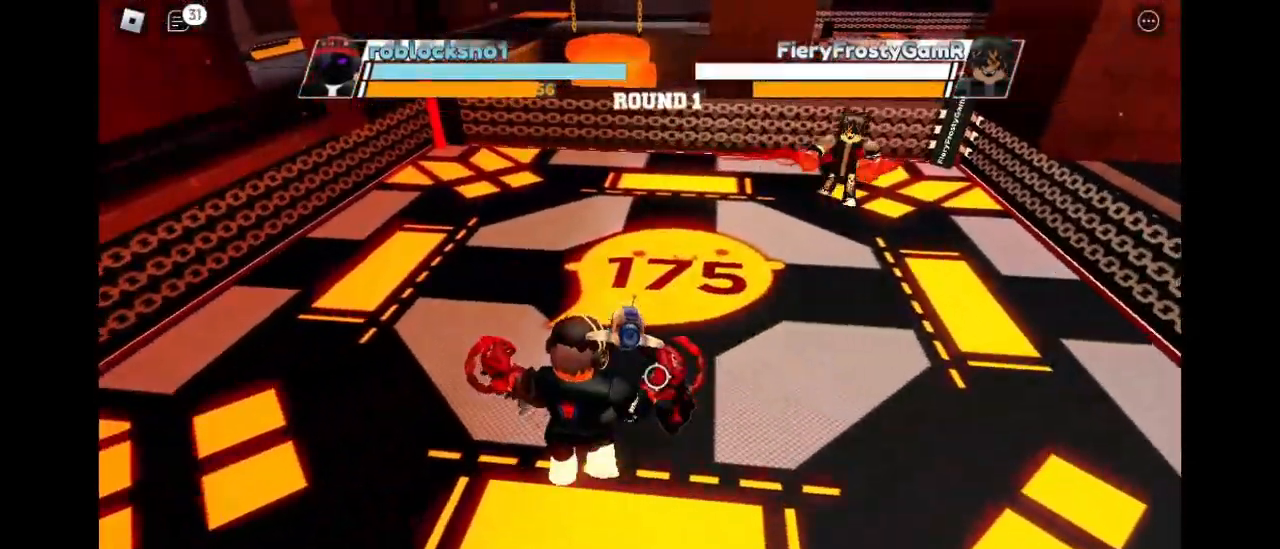
{"keys": ["space"], "mouse": [], "events": []}
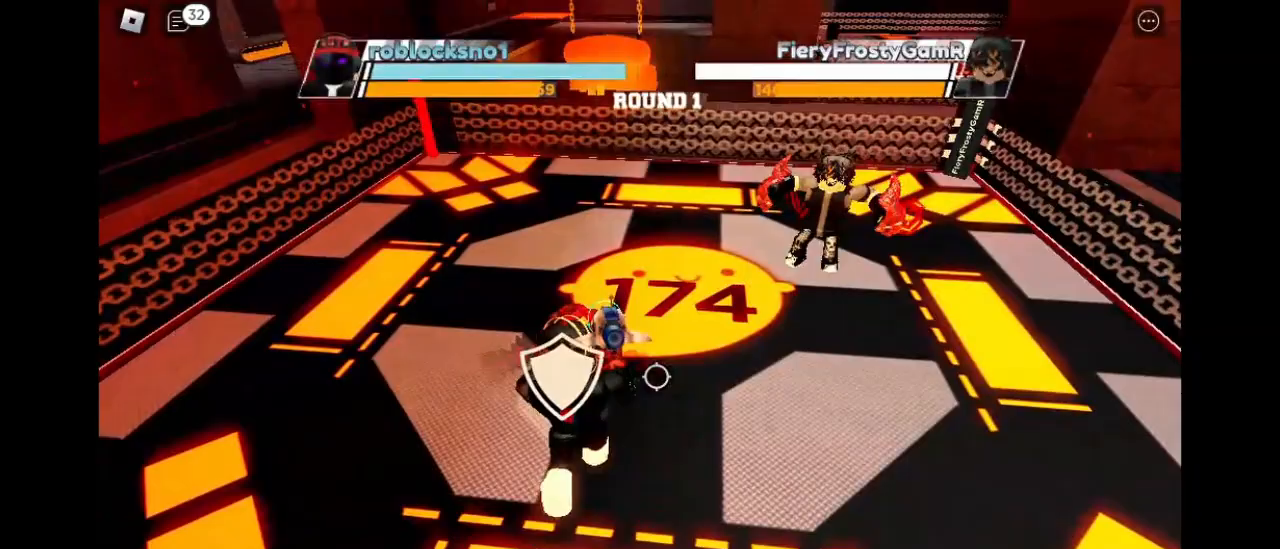
{"keys": ["space"], "mouse": [], "events": []}
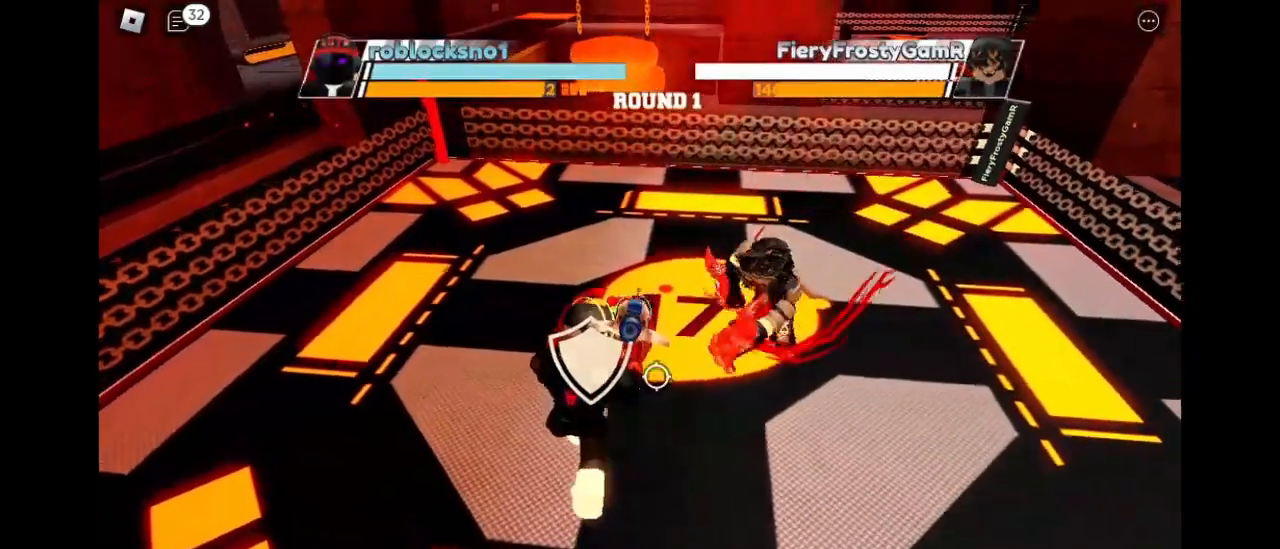
{"keys": ["space"], "mouse": [], "events": []}
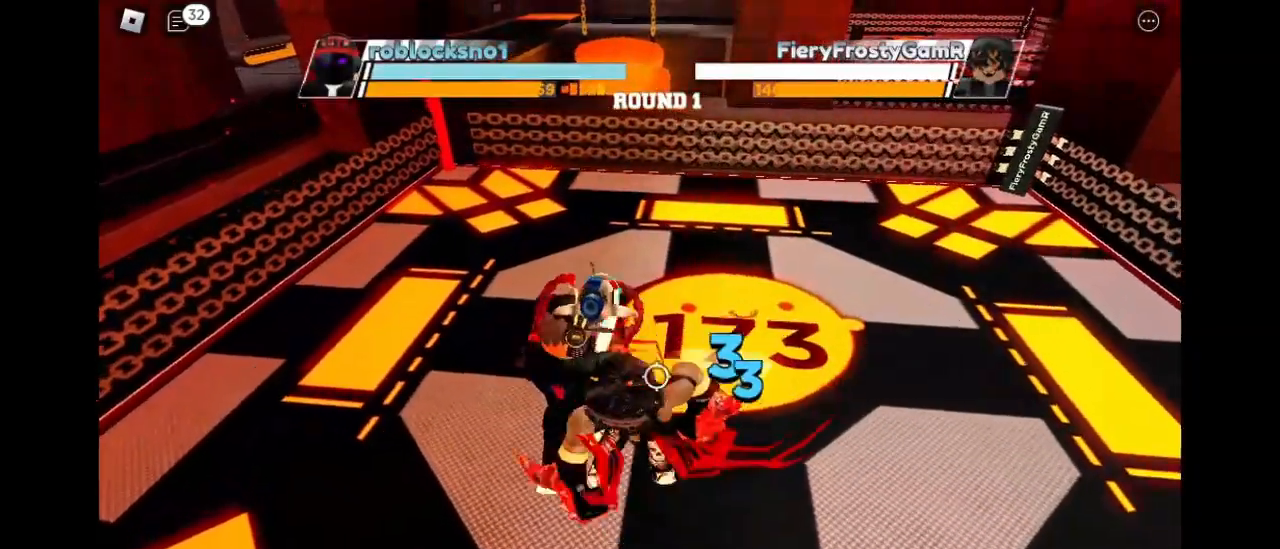
{"keys": ["space"], "mouse": [], "events": []}
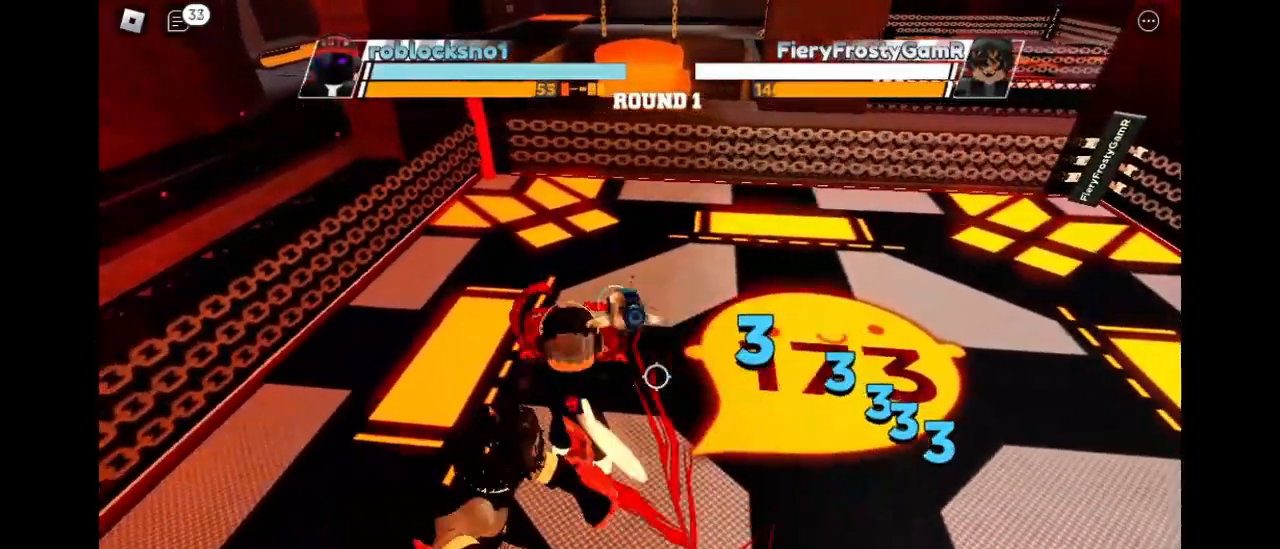
{"keys": ["space"], "mouse": [], "events": []}
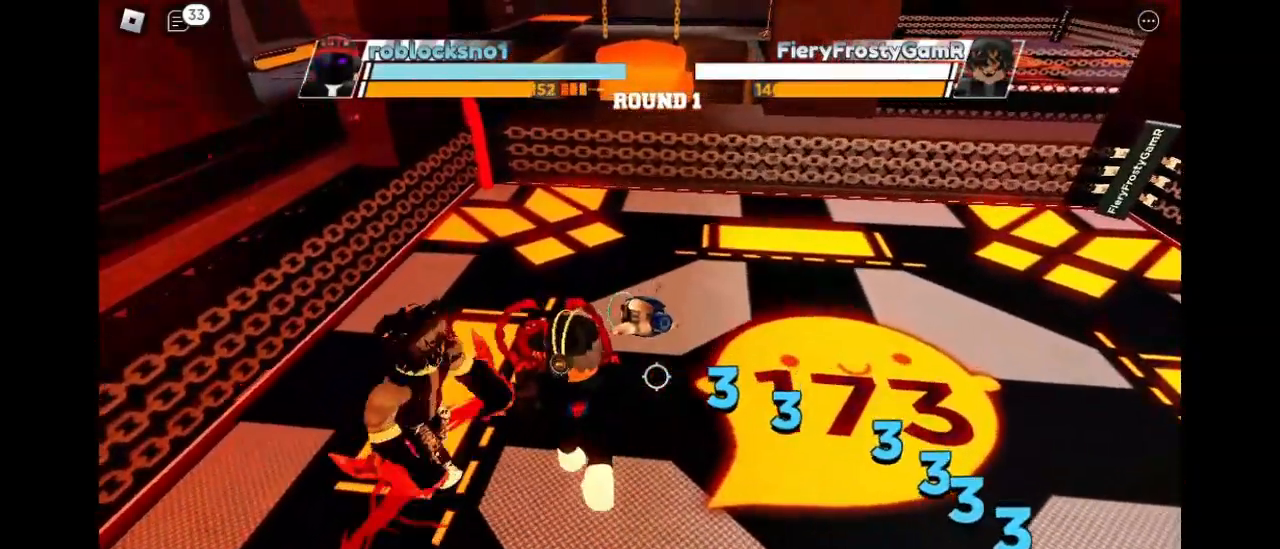
{"keys": [], "mouse": [], "events": [[200, "space", "up"]]}
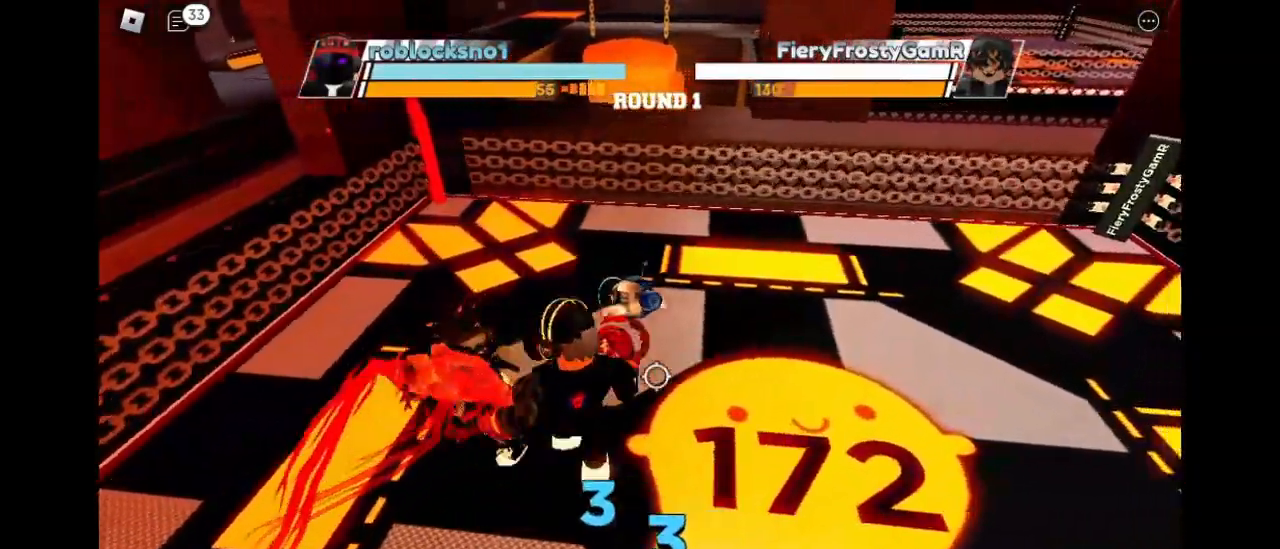
{"keys": [], "mouse": [], "events": []}
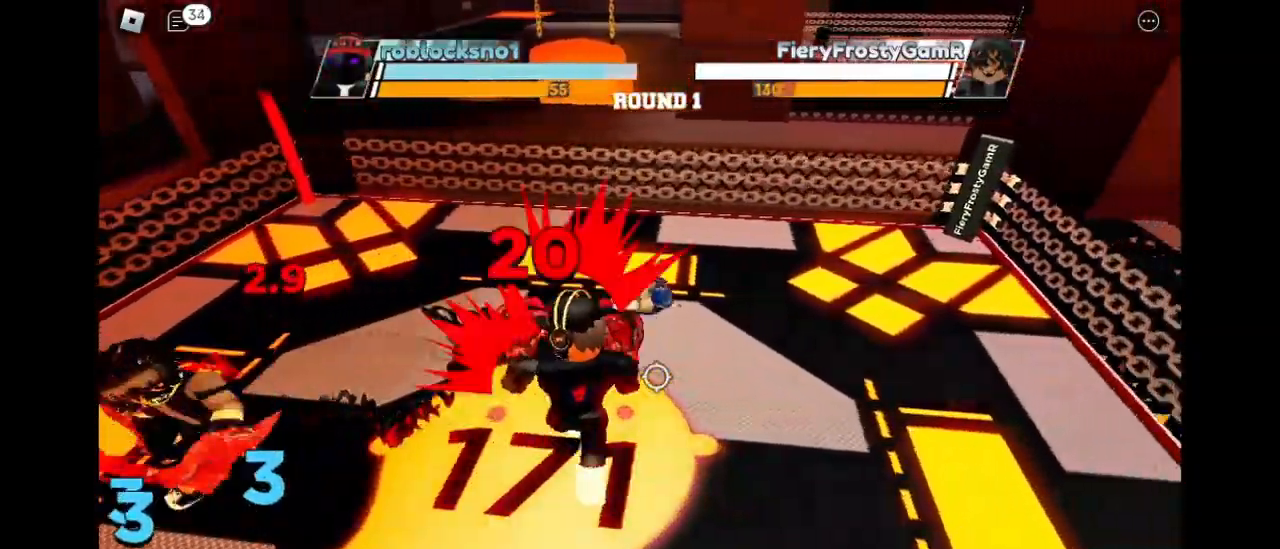
{"keys": [], "mouse": [], "events": []}
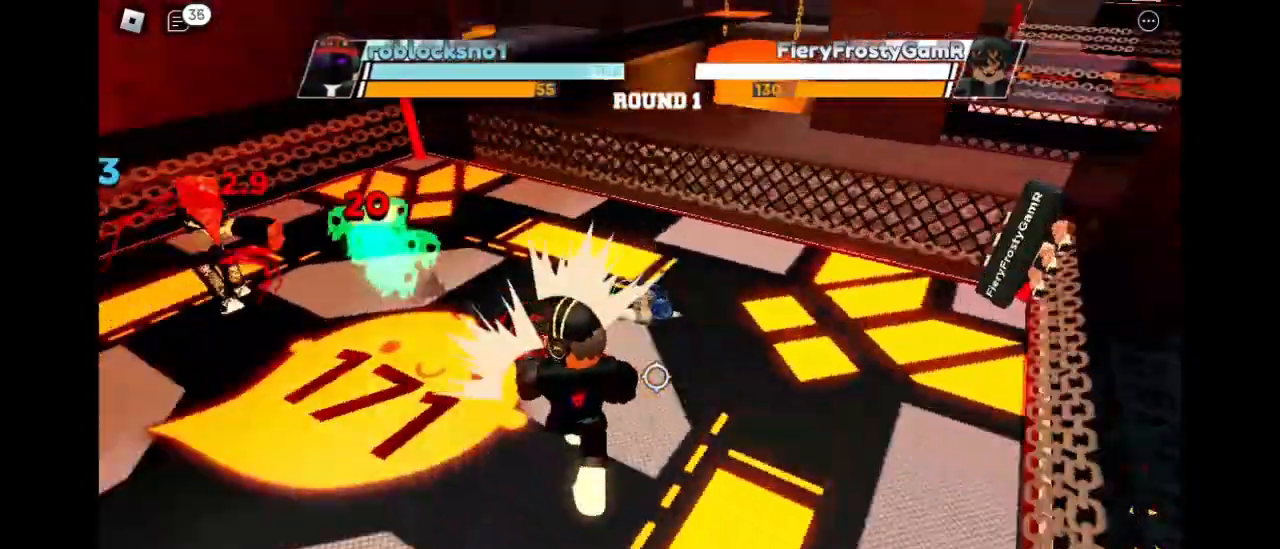
{"keys": ["space"], "mouse": [], "events": [[167, "space", "down"]]}
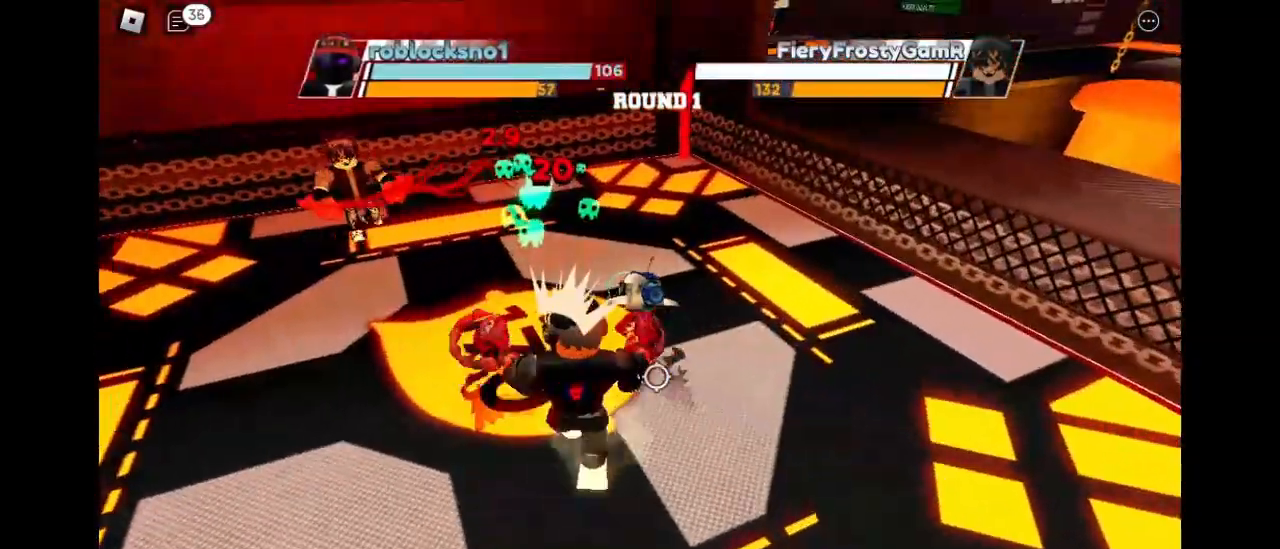
{"keys": ["space"], "mouse": [], "events": []}
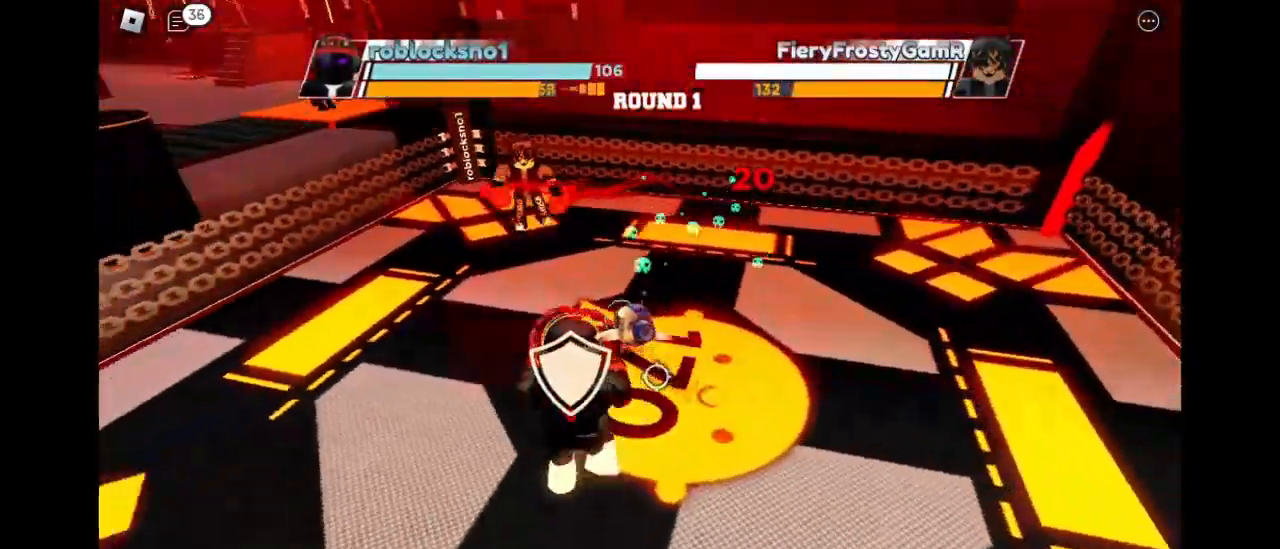
{"keys": ["space"], "mouse": [], "events": []}
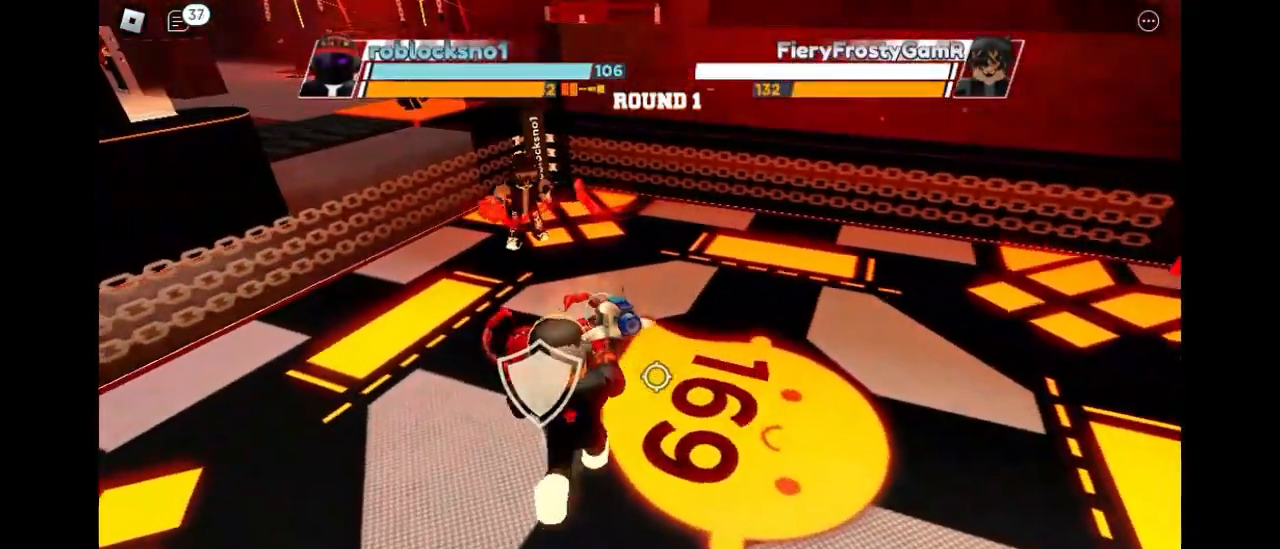
{"keys": ["space"], "mouse": [], "events": []}
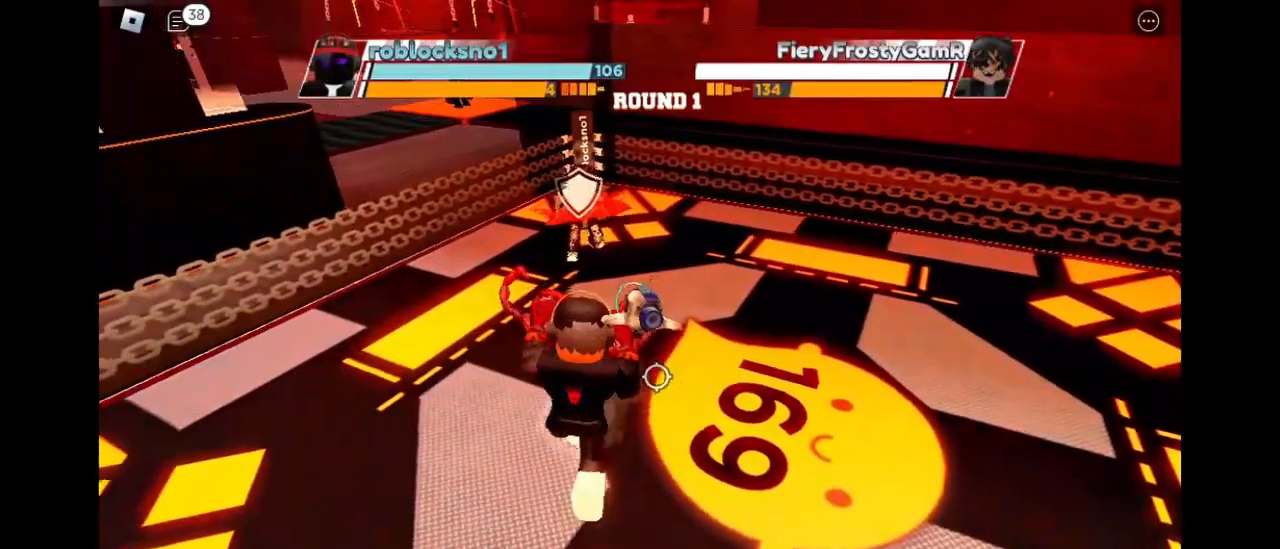
{"keys": ["space"], "mouse": [], "events": []}
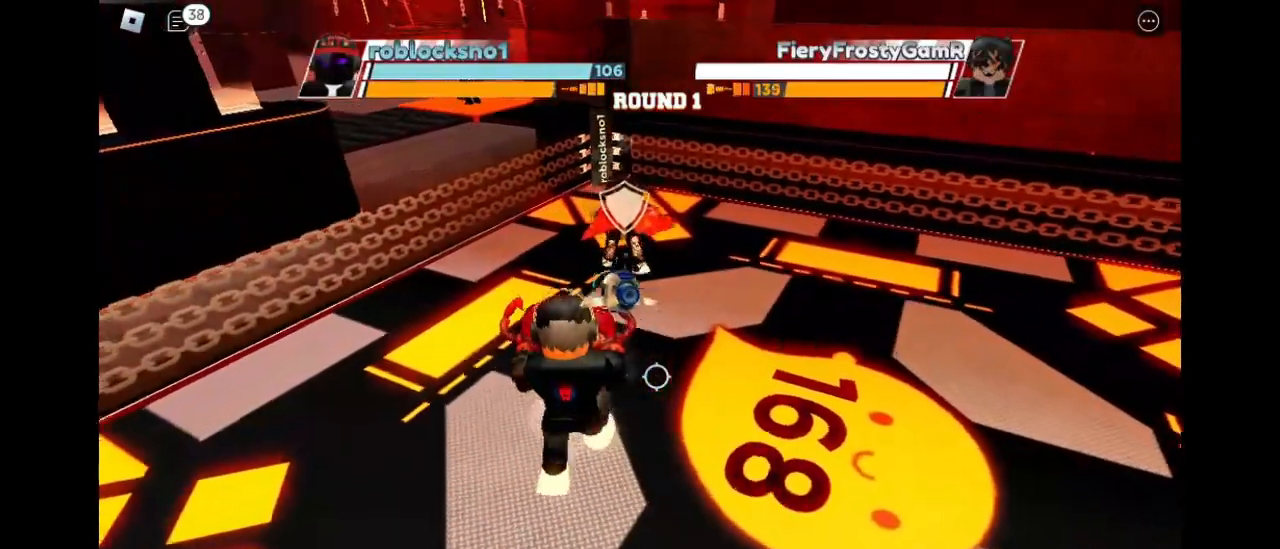
{"keys": ["space"], "mouse": [], "events": []}